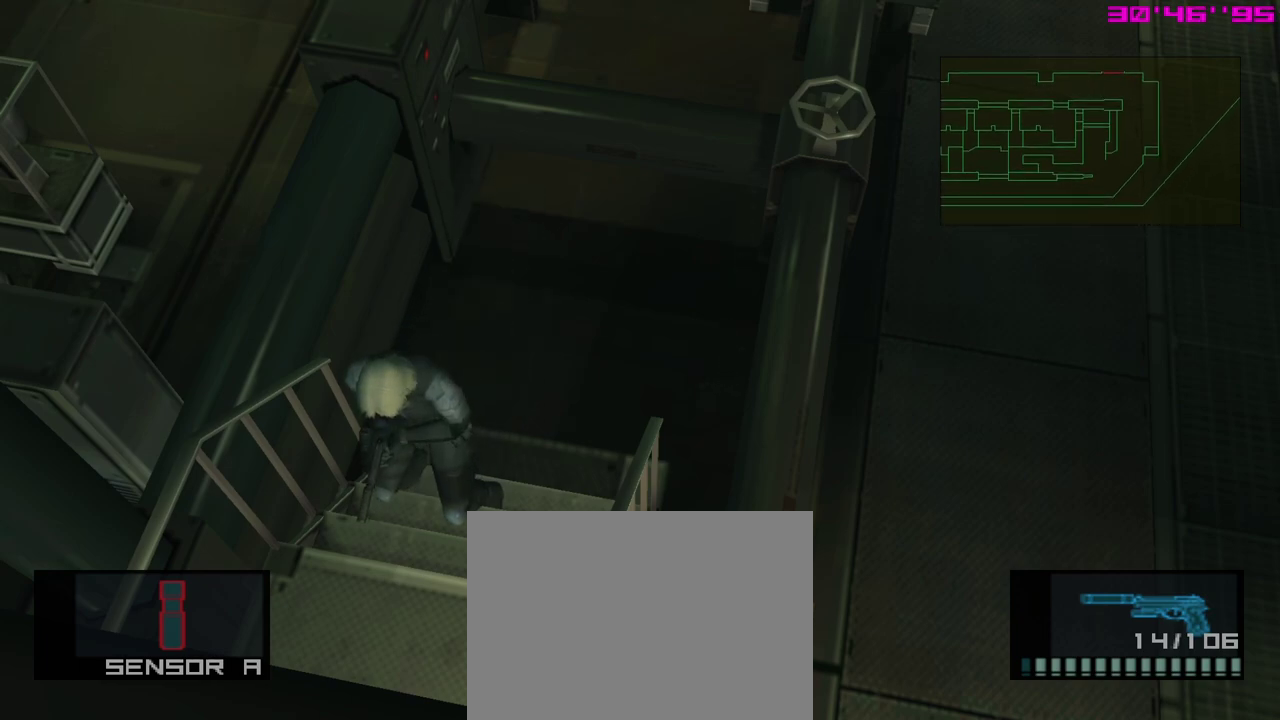
Gameplay with a controller (Xbox layout); each line is a JSON object with the inputs held at the frame after it (dt_ms = milliseconds from this image to that frame). "events" lists button and stick changes between this image and that frame as [ms after this image, input, new state], when the widget could be followed in between. Not read: right_stick.
{"dt_ms": 500, "buttons": [], "left_stick": "center", "events": []}
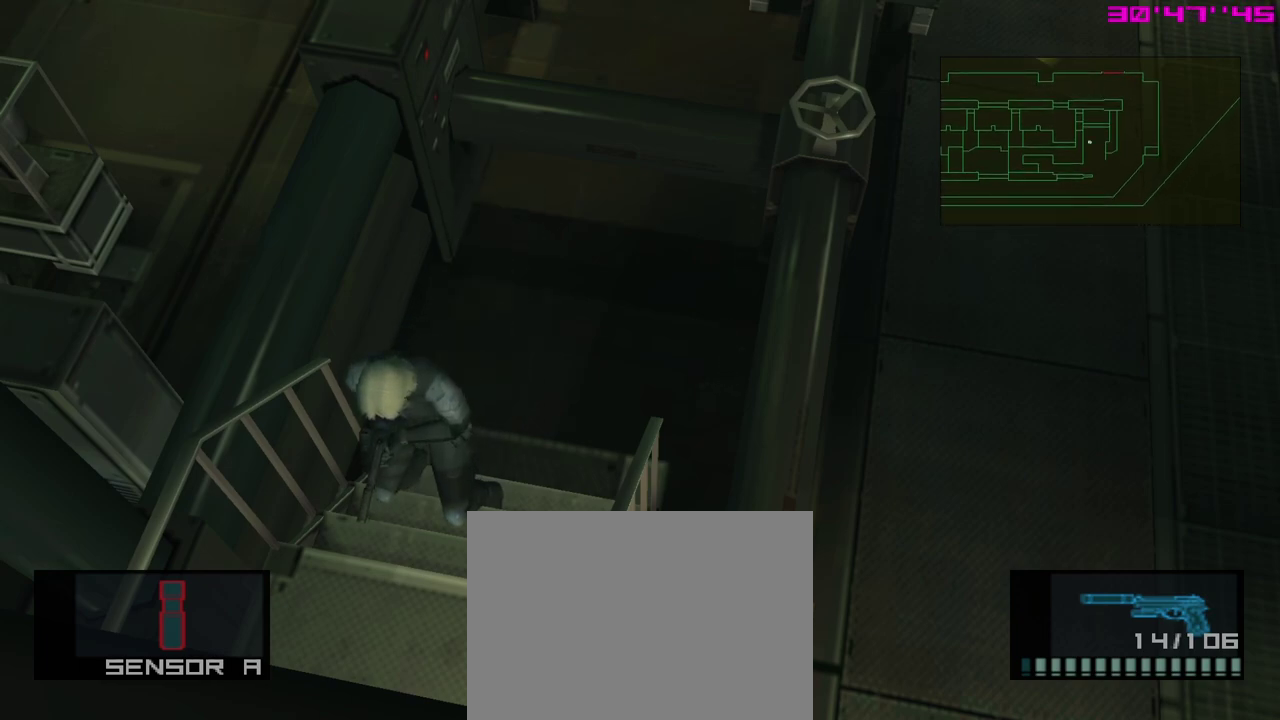
{"dt_ms": 500, "buttons": ["A"], "left_stick": "down", "events": [[283, "left_stick", "down"], [333, "A", "down"], [400, "A", "up"], [467, "A", "down"]]}
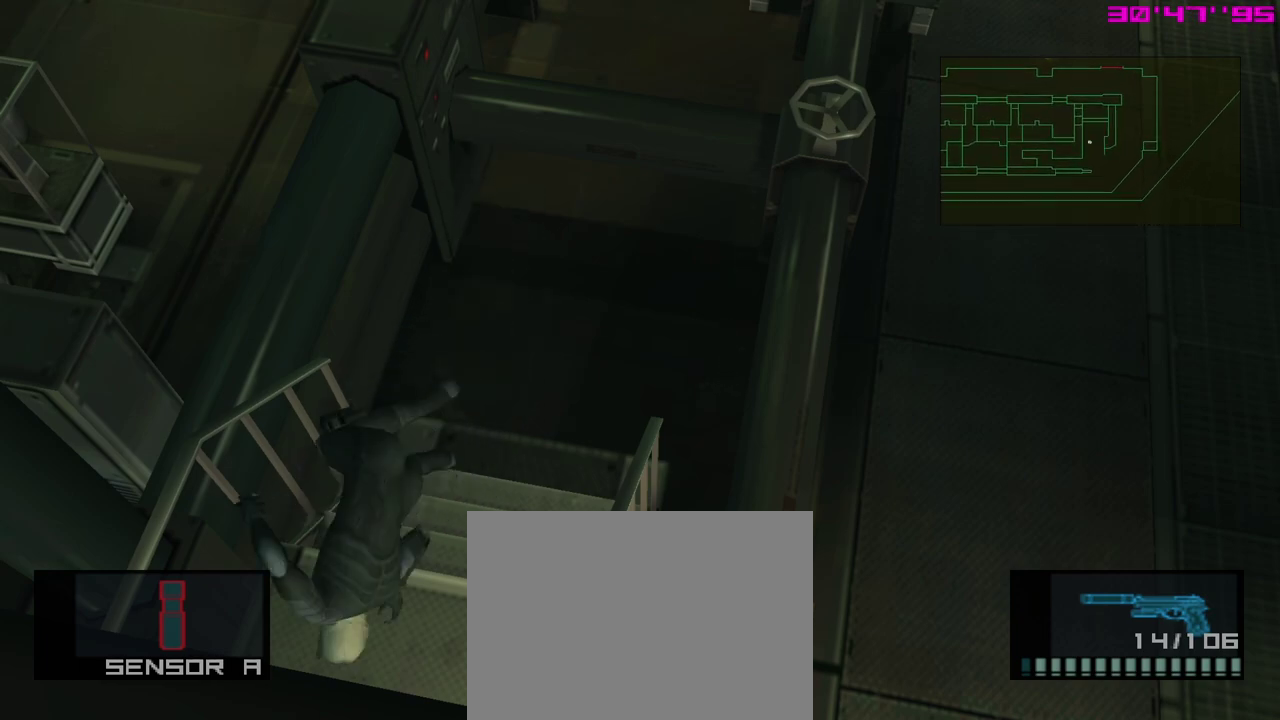
{"dt_ms": 400, "buttons": [], "left_stick": "center", "events": [[50, "A", "up"], [383, "left_stick", "center"]]}
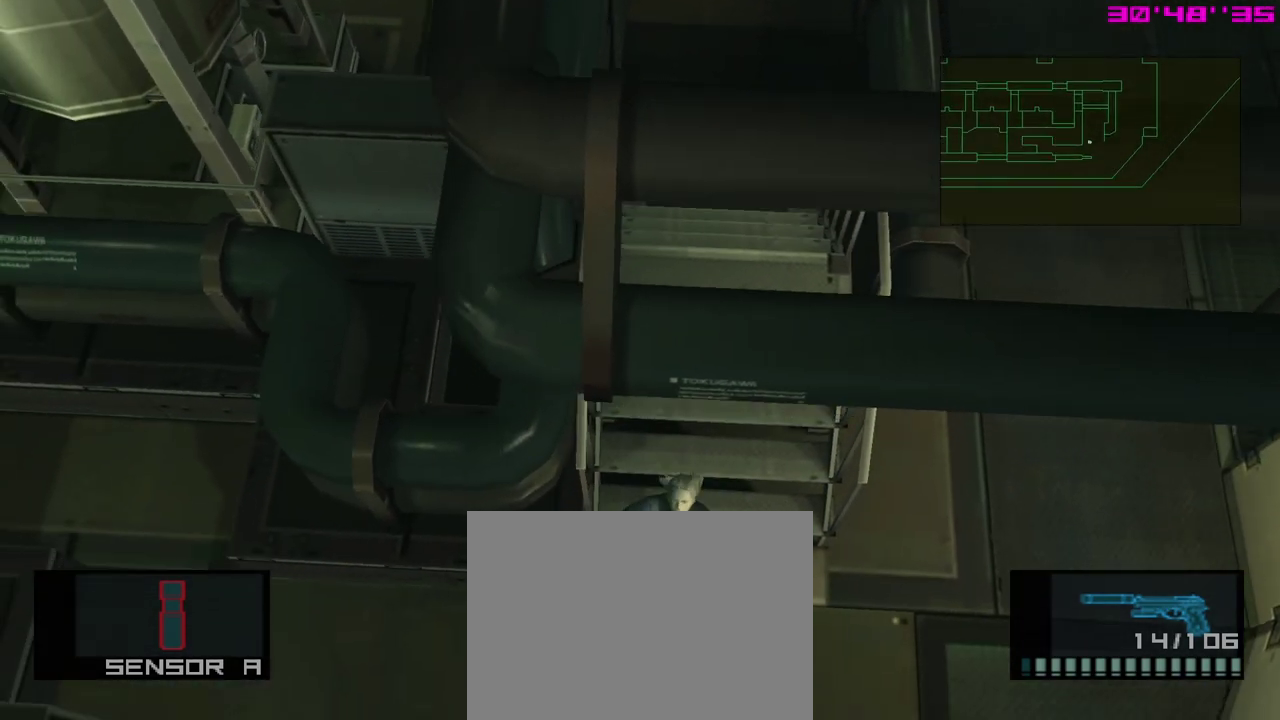
{"dt_ms": 500, "buttons": [], "left_stick": "center", "events": []}
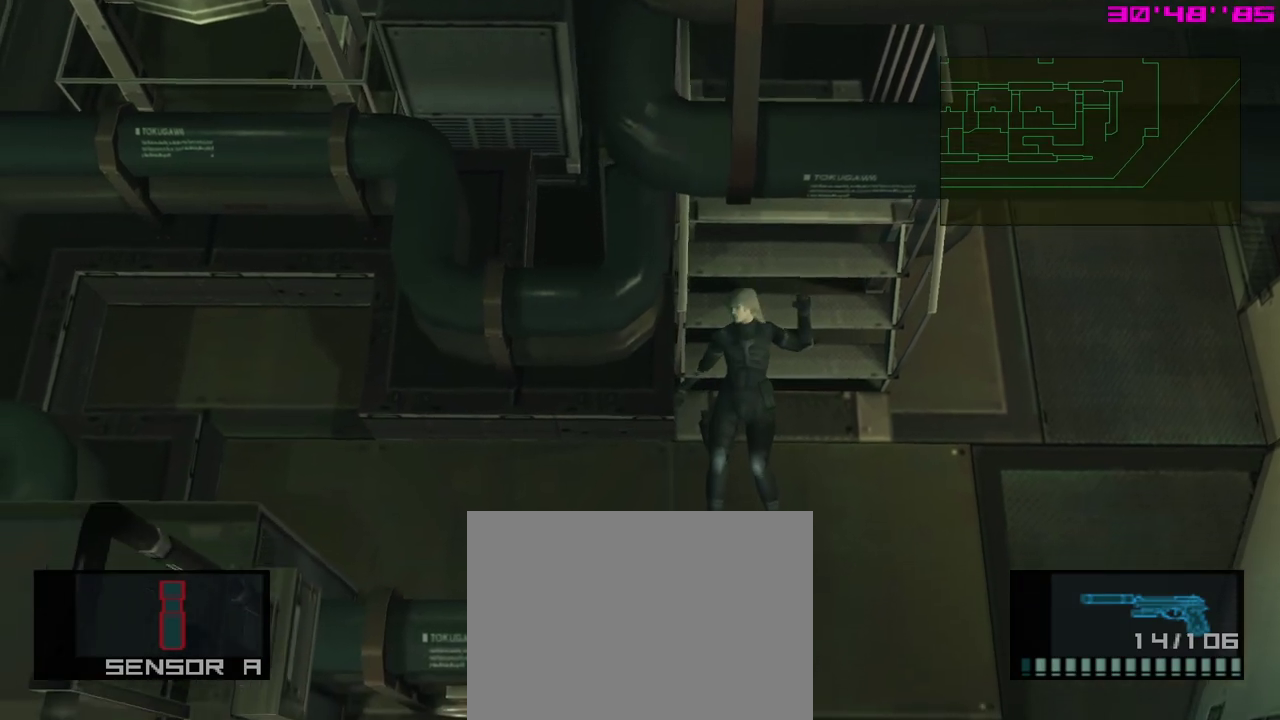
{"dt_ms": 300, "buttons": [], "left_stick": "center", "events": [[167, "A", "down"], [217, "A", "up"]]}
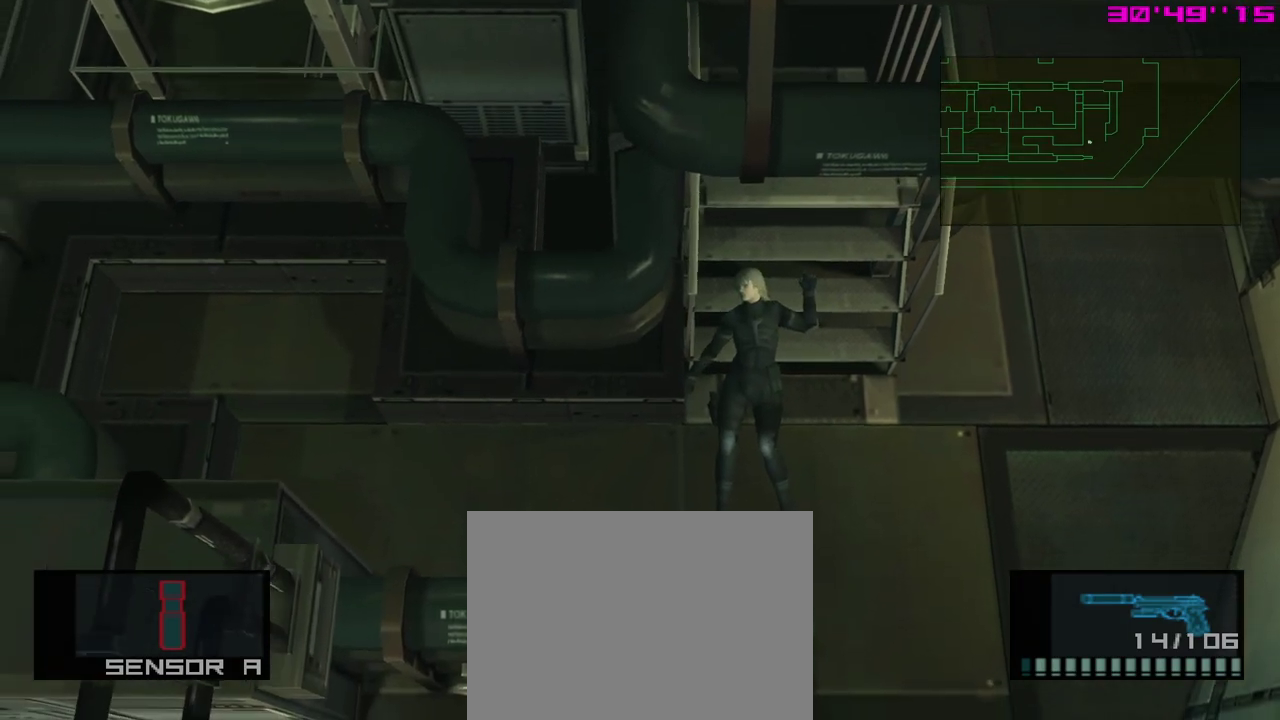
{"dt_ms": 400, "buttons": ["A"], "left_stick": "up-right", "events": [[17, "A", "down"], [83, "A", "up"], [183, "A", "down"], [217, "left_stick", "up-right"], [267, "A", "up"], [333, "A", "down"]]}
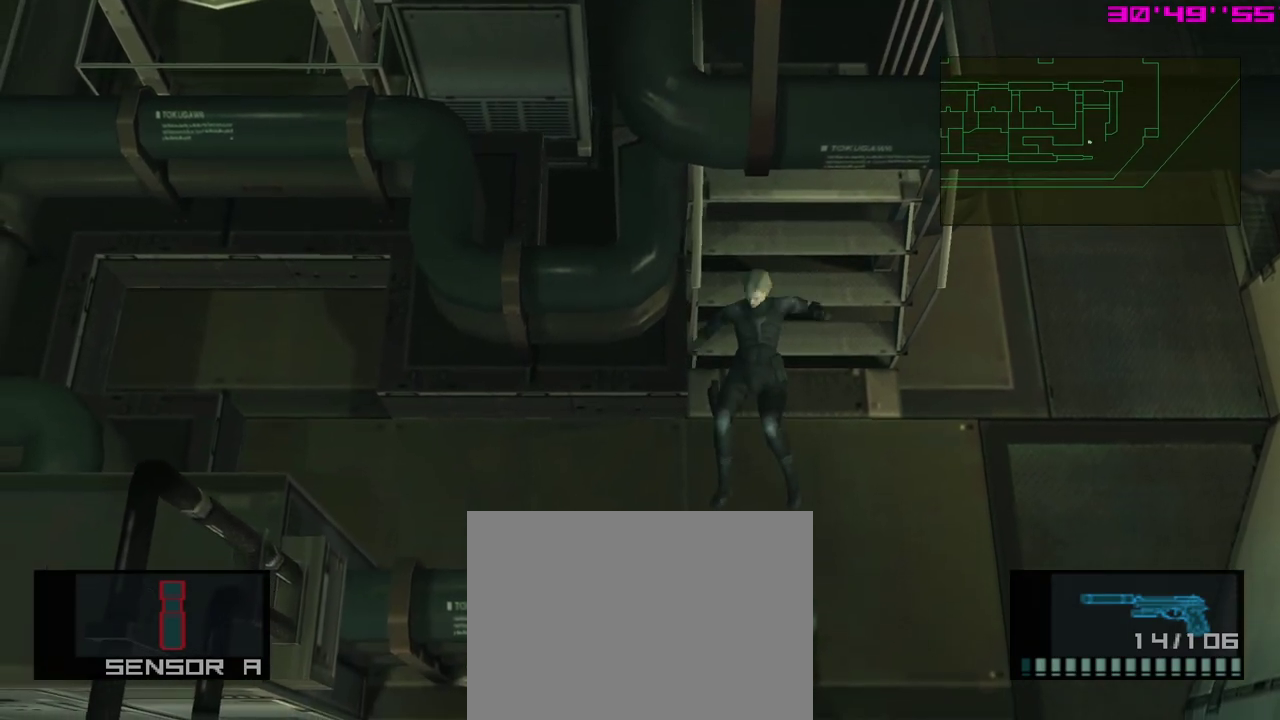
{"dt_ms": 400, "buttons": [], "left_stick": "up", "events": [[17, "A", "up"], [17, "left_stick", "up"], [150, "A", "down"], [283, "A", "up"]]}
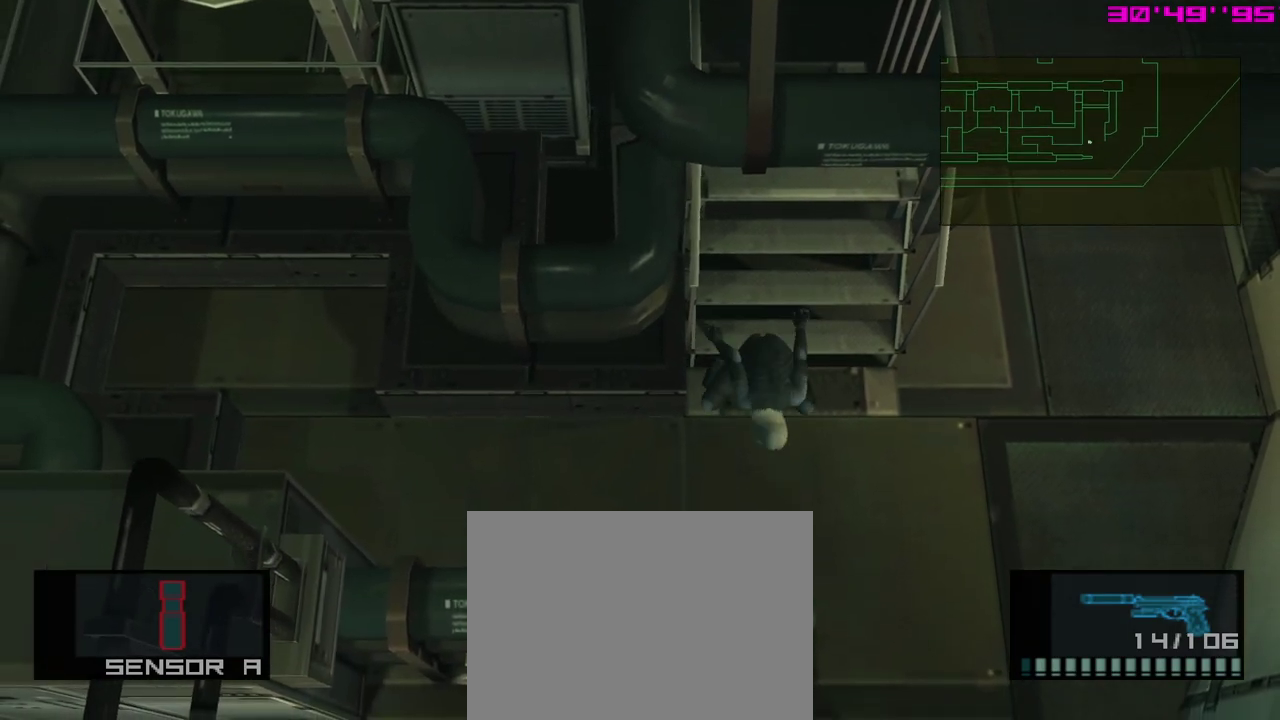
{"dt_ms": 500, "buttons": [], "left_stick": "up", "events": []}
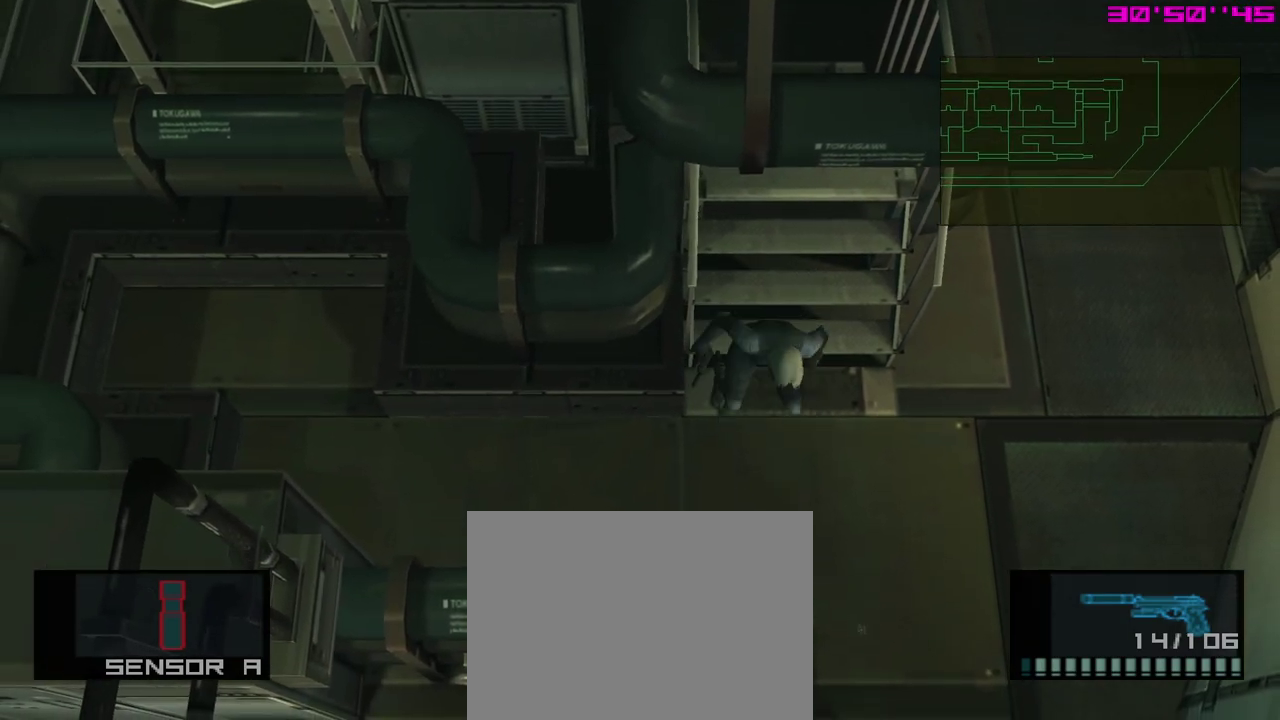
{"dt_ms": 300, "buttons": [], "left_stick": "up", "events": []}
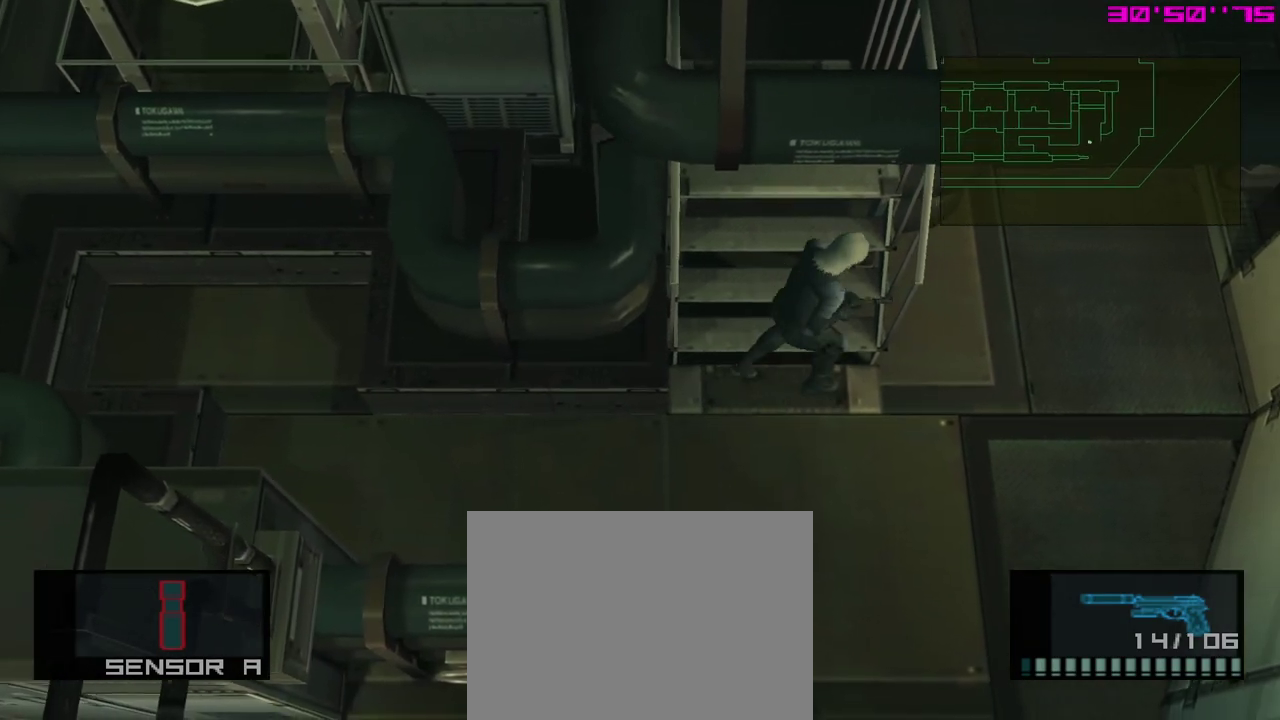
{"dt_ms": 600, "buttons": [], "left_stick": "up", "events": []}
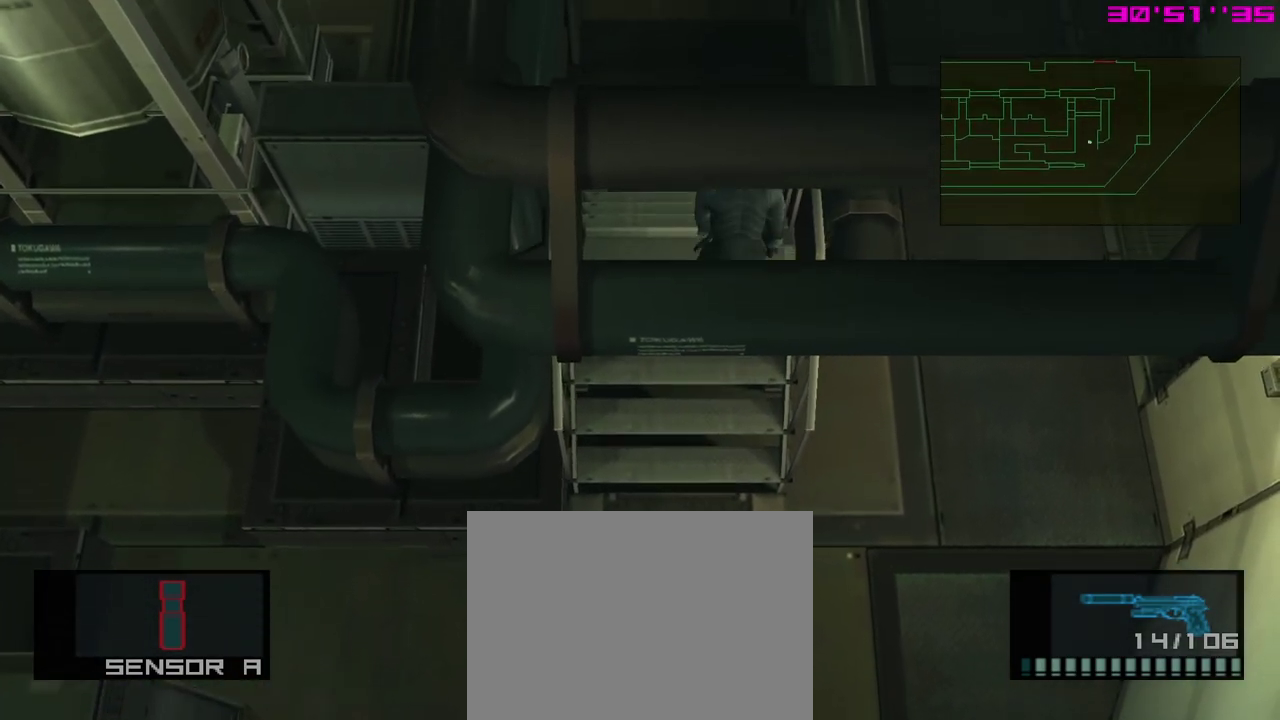
{"dt_ms": 300, "buttons": [], "left_stick": "up", "events": []}
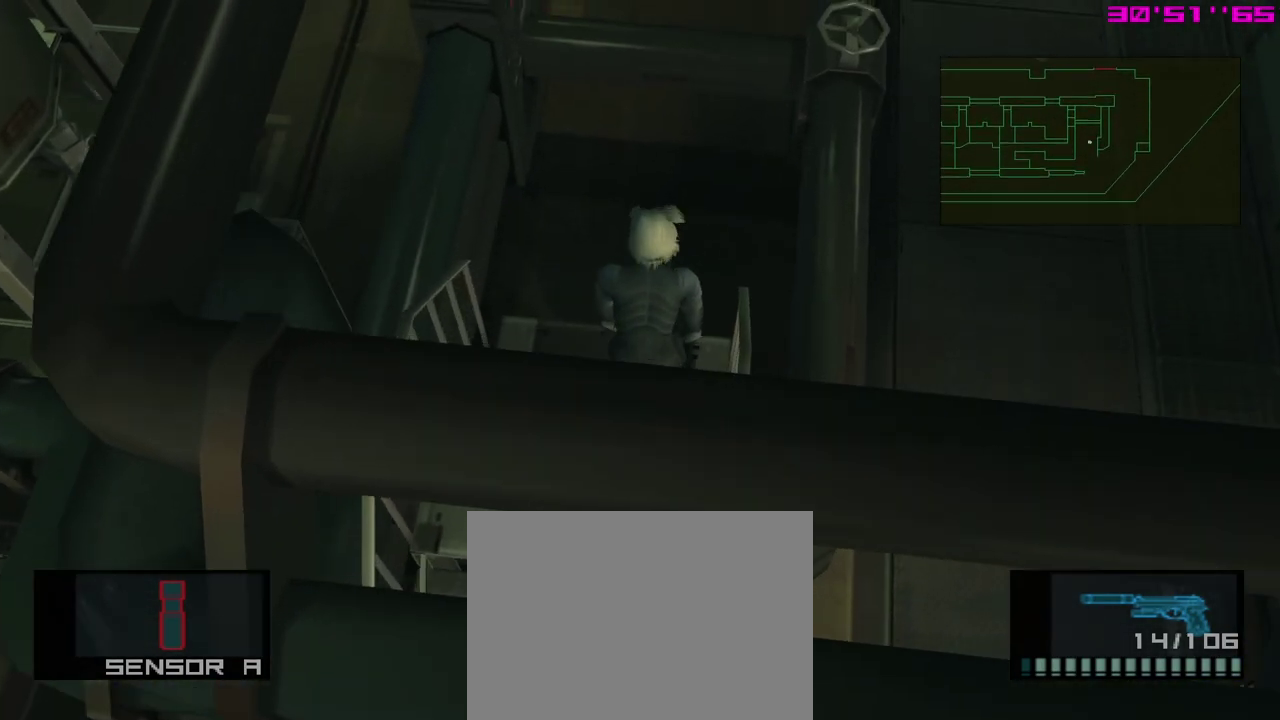
{"dt_ms": 400, "buttons": [], "left_stick": "up", "events": []}
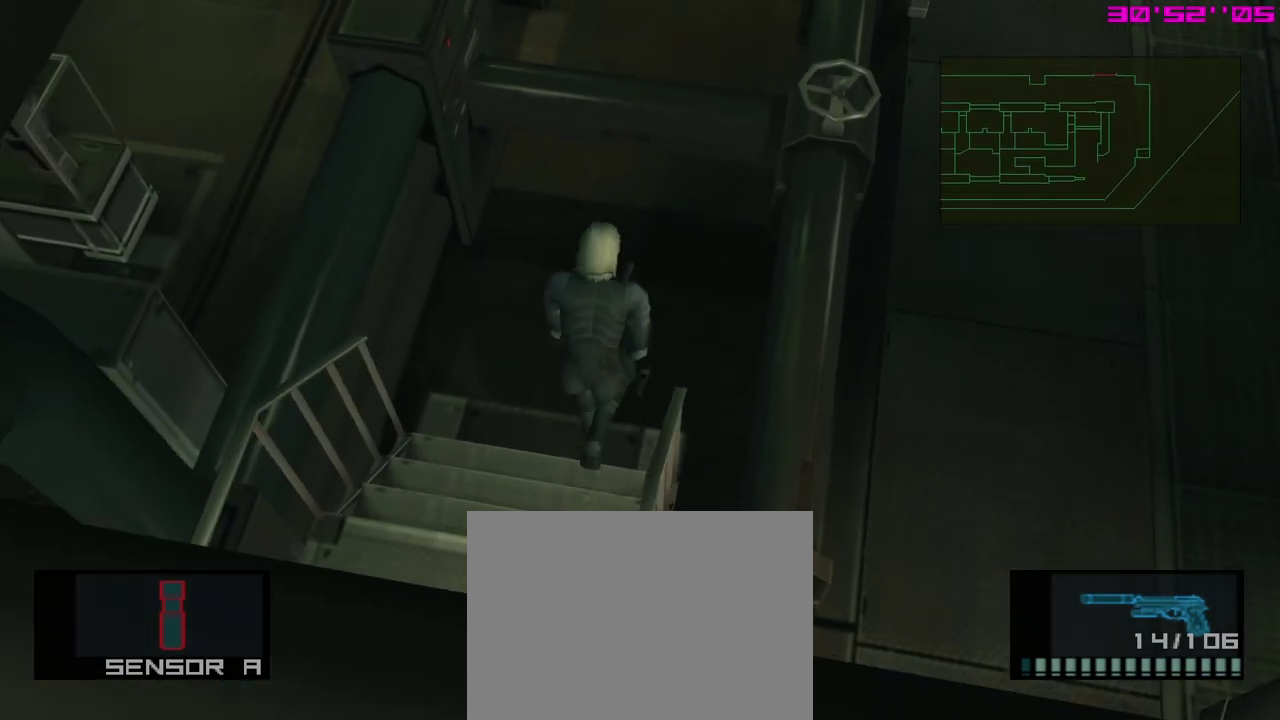
{"dt_ms": 400, "buttons": [], "left_stick": "center", "events": [[250, "left_stick", "down-left"], [350, "left_stick", "center"]]}
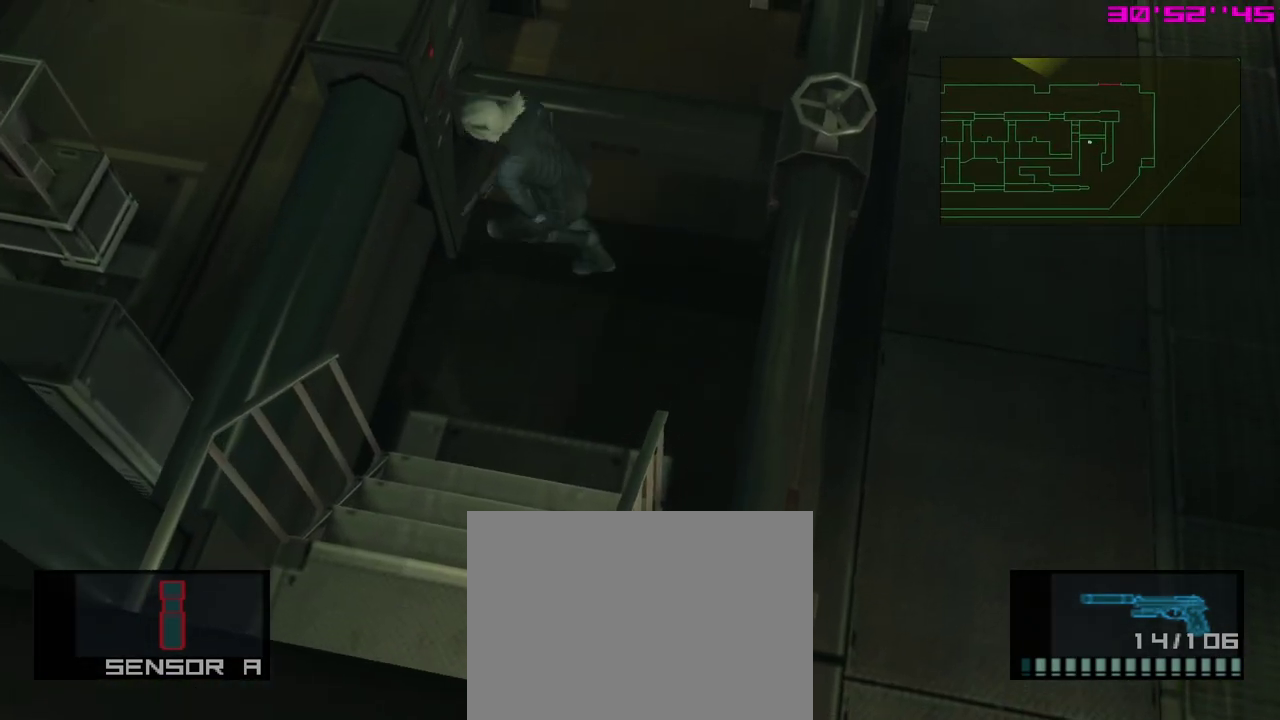
{"dt_ms": 500, "buttons": [], "left_stick": "down", "events": [[450, "left_stick", "down"]]}
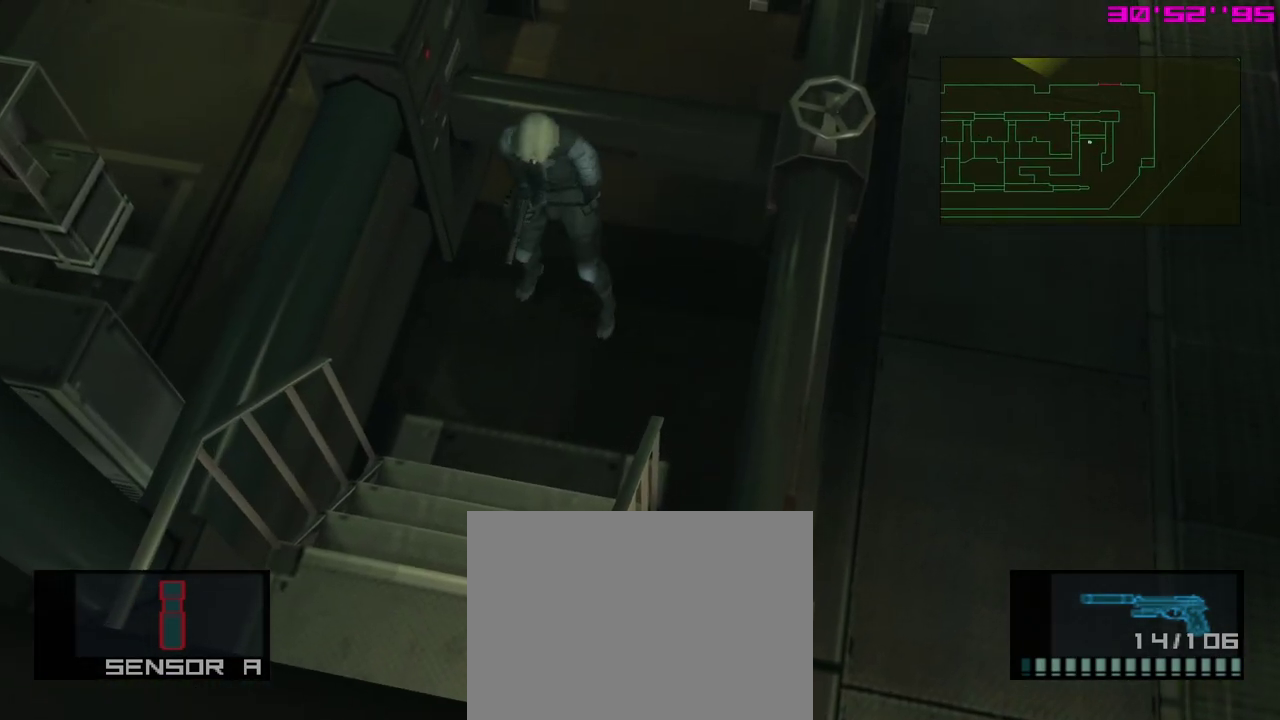
{"dt_ms": 500, "buttons": [], "left_stick": "down", "events": []}
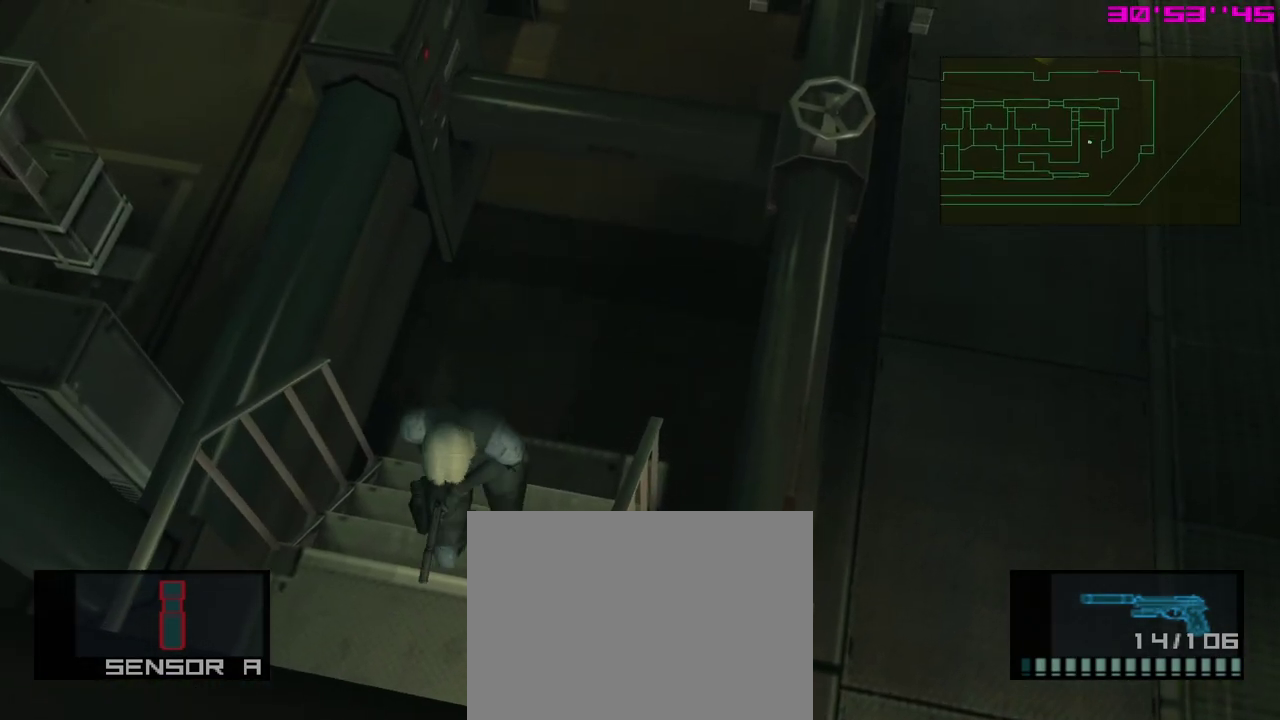
{"dt_ms": 300, "buttons": [], "left_stick": "down-right", "events": [[100, "A", "down"], [200, "left_stick", "down-right"], [267, "A", "up"]]}
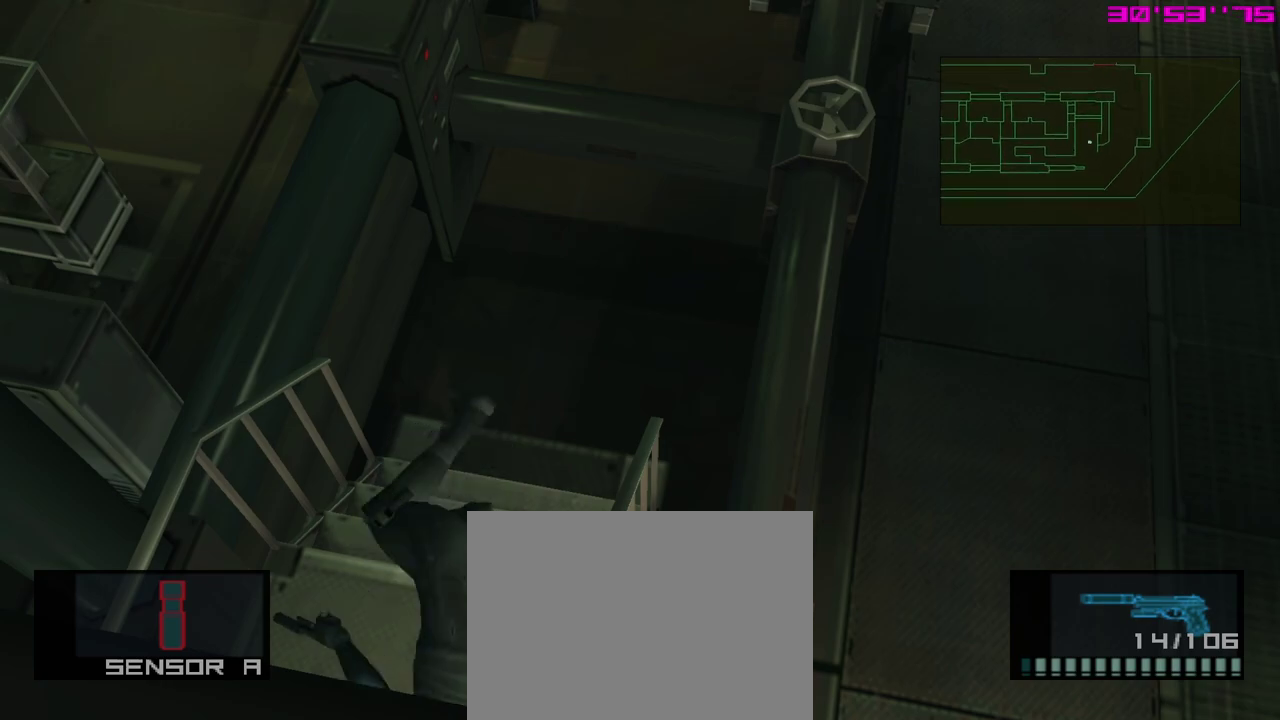
{"dt_ms": 400, "buttons": [], "left_stick": "down-right", "events": []}
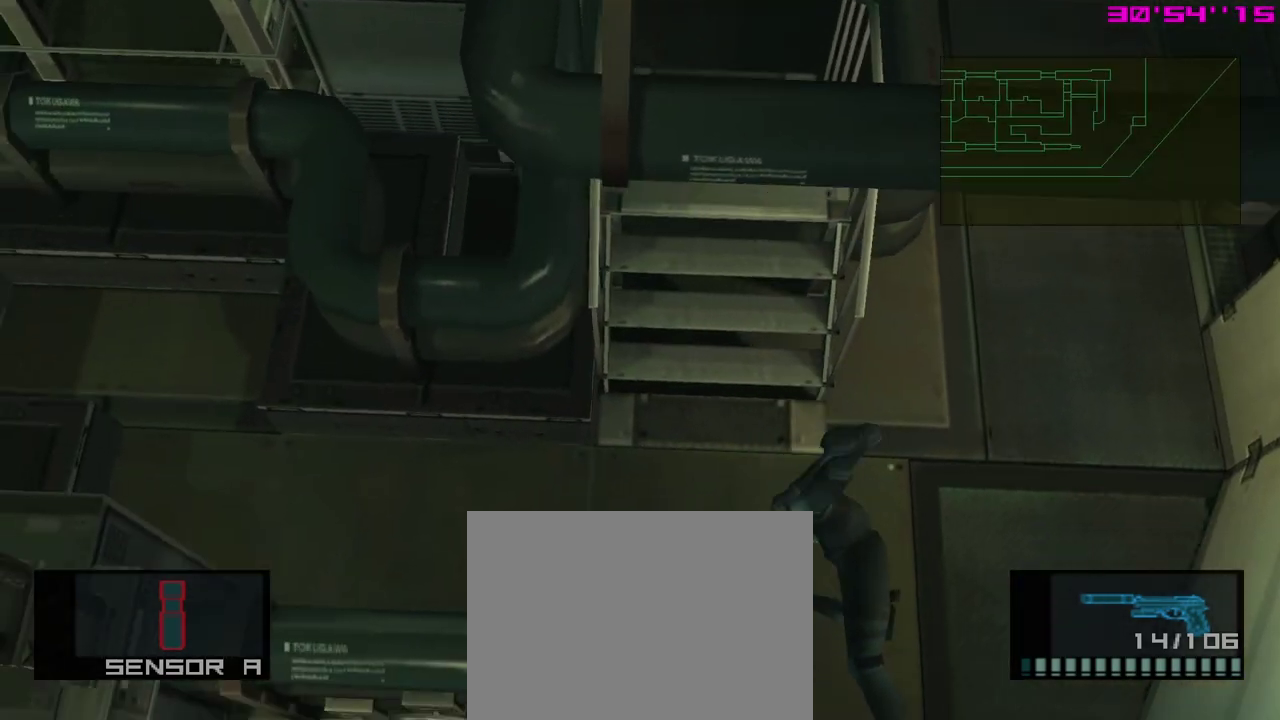
{"dt_ms": 300, "buttons": [], "left_stick": "center", "events": [[83, "left_stick", "right"], [167, "left_stick", "center"]]}
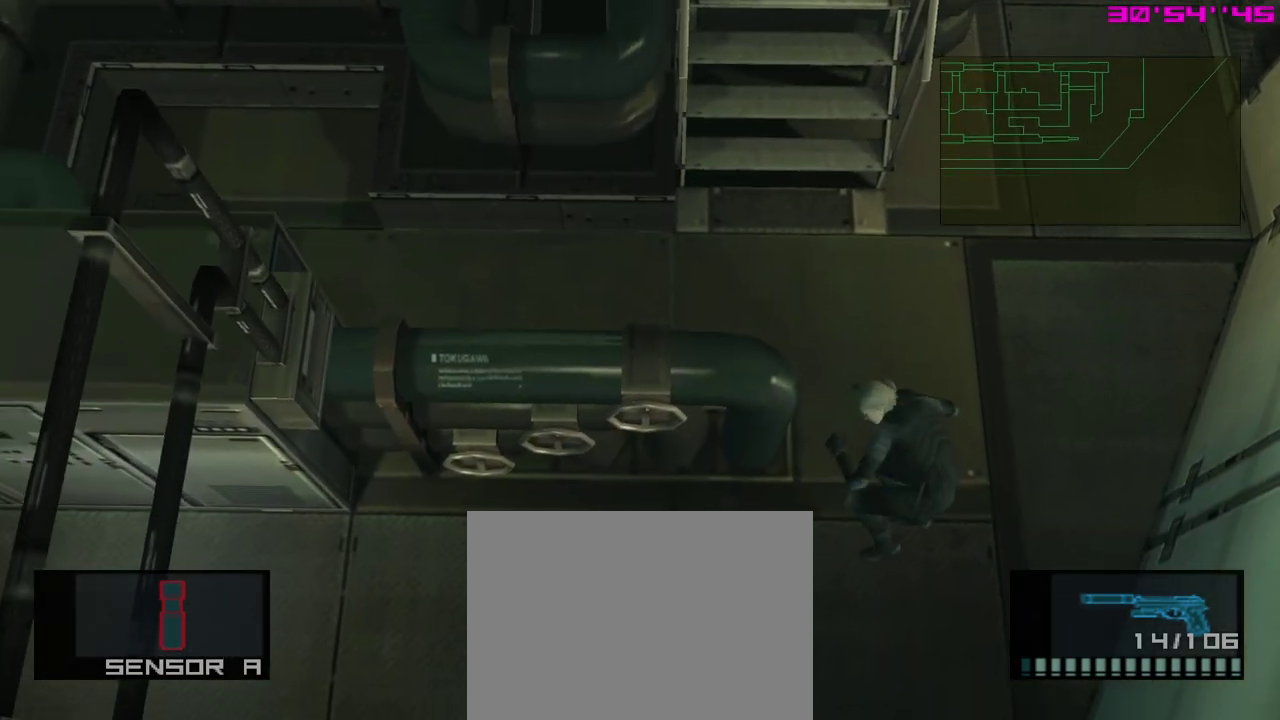
{"dt_ms": 600, "buttons": [], "left_stick": "center", "events": [[283, "left_stick", "up"], [583, "left_stick", "center"]]}
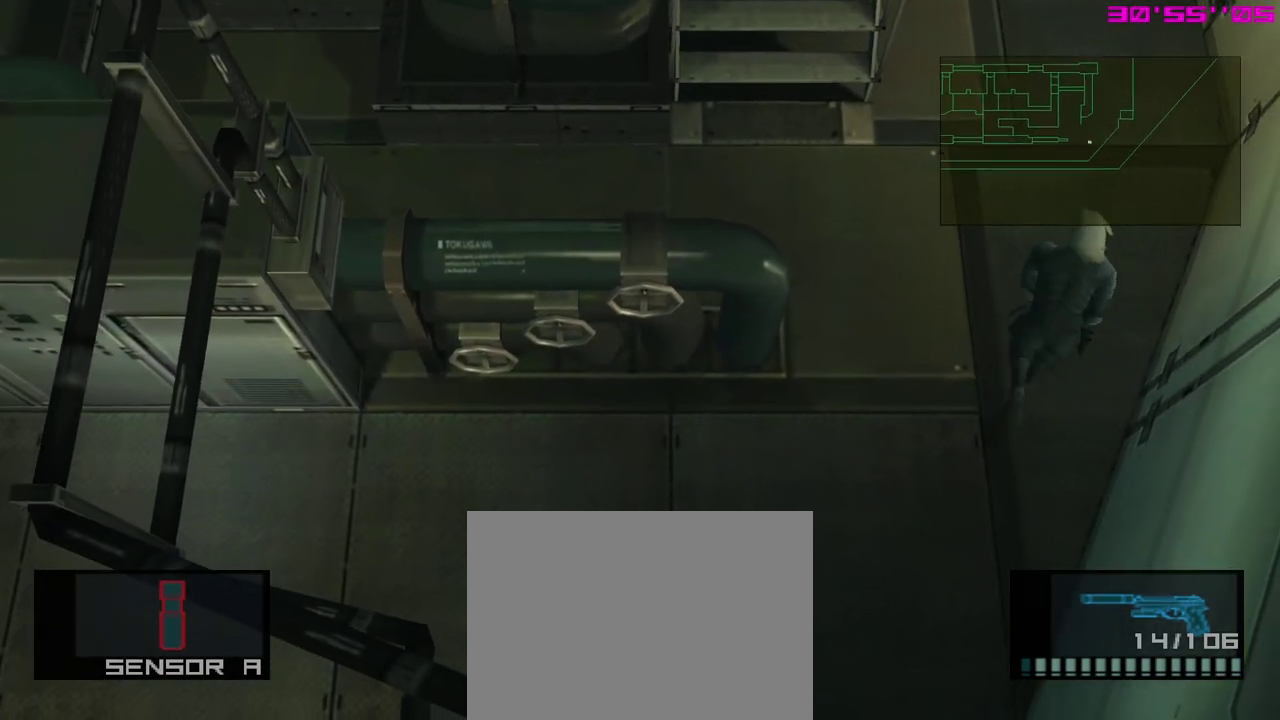
{"dt_ms": 400, "buttons": [], "left_stick": "up-right"}
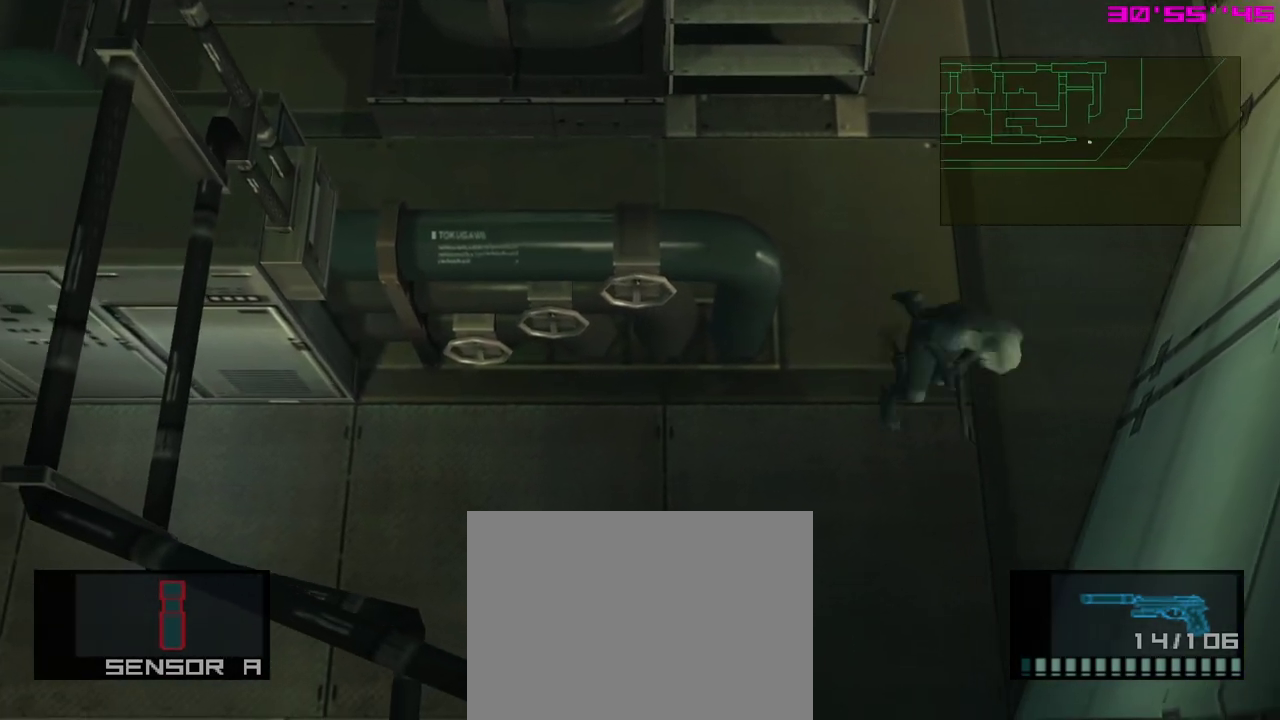
{"dt_ms": 400, "buttons": [], "left_stick": "up-left"}
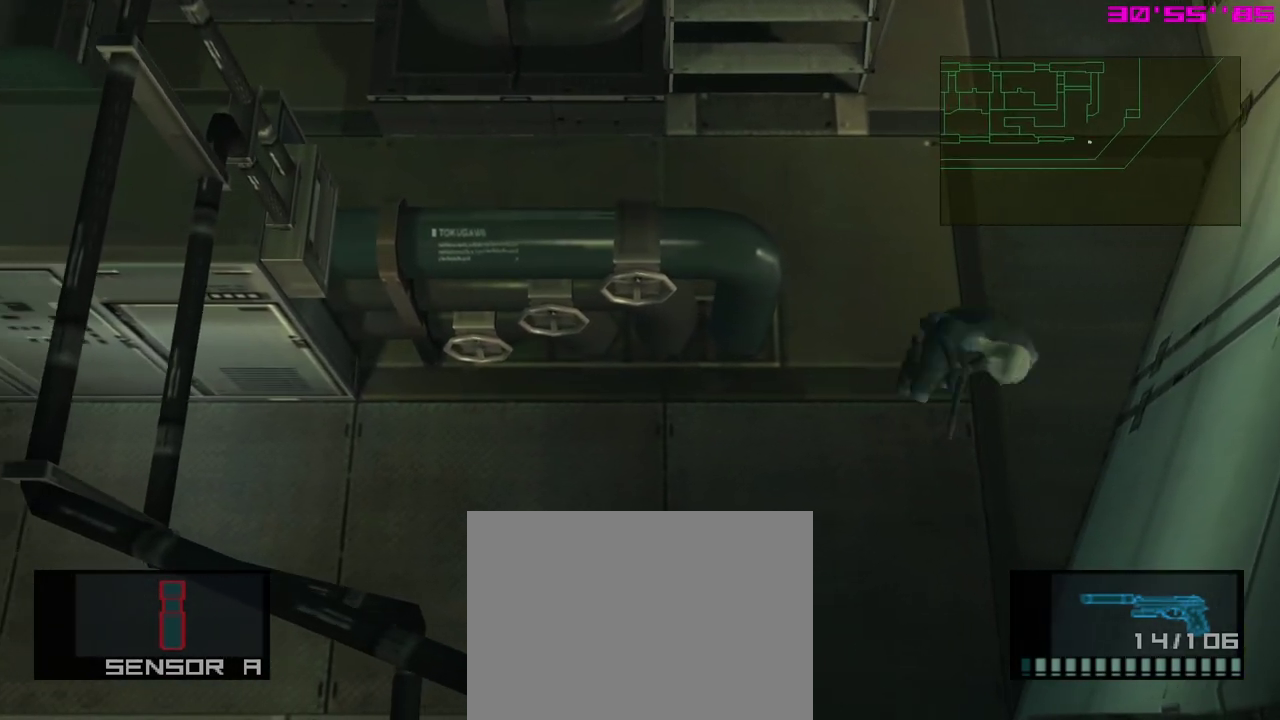
{"dt_ms": 500, "buttons": [], "left_stick": "left", "events": [[50, "left_stick", "down-left"], [167, "left_stick", "right"], [283, "left_stick", "up"], [500, "left_stick", "left"]]}
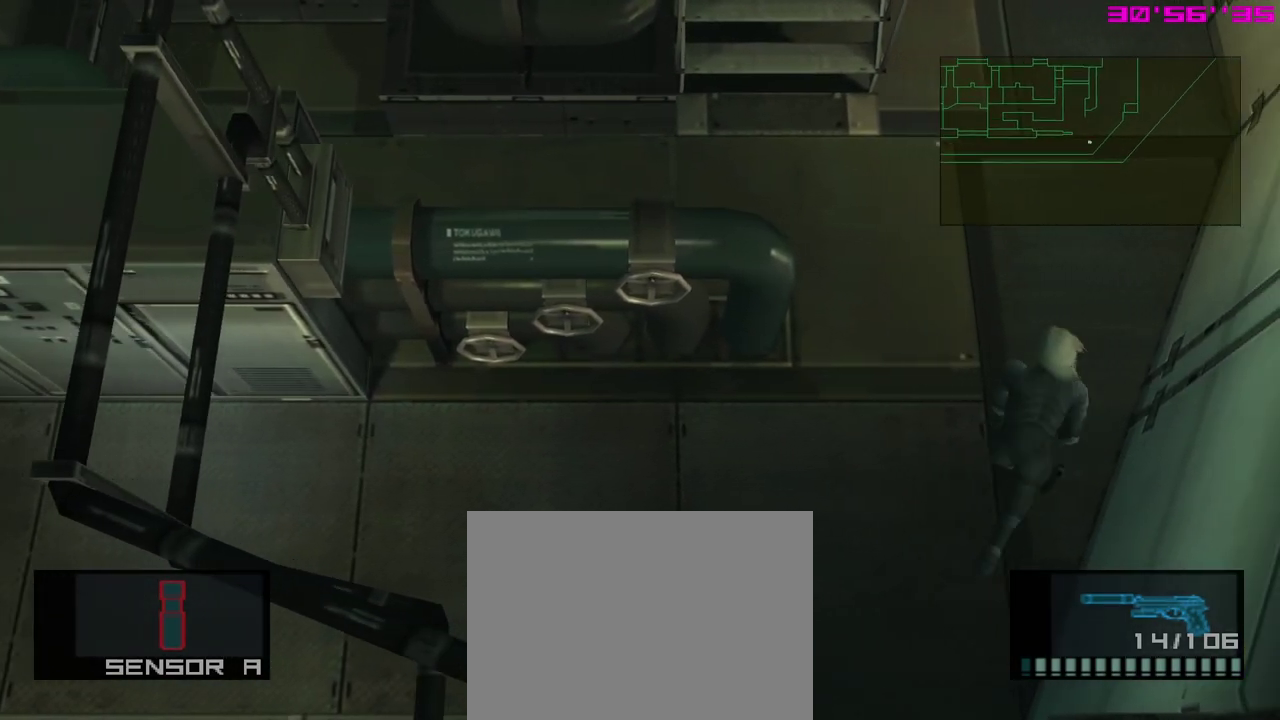
{"dt_ms": 400, "buttons": [], "left_stick": "down-left", "events": [[67, "left_stick", "down"], [150, "left_stick", "right"], [250, "left_stick", "up"], [367, "left_stick", "down-left"]]}
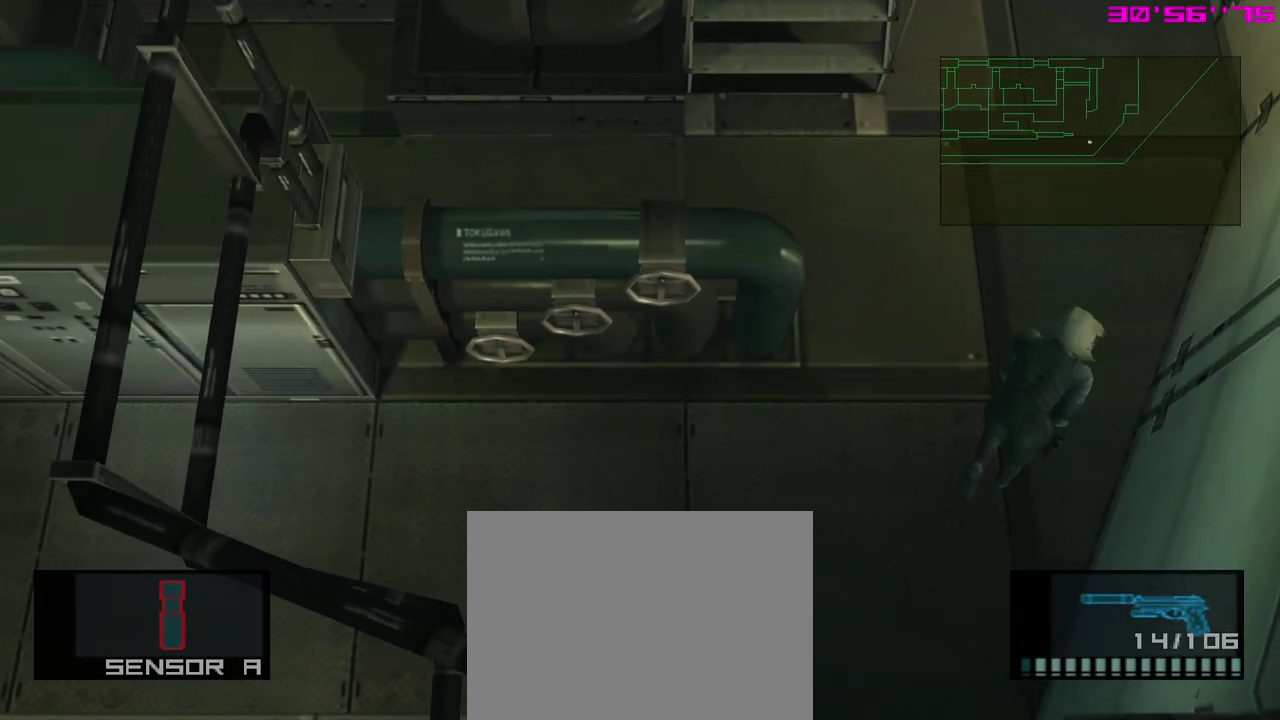
{"dt_ms": 300, "buttons": [], "left_stick": "left", "events": [[33, "left_stick", "down"], [183, "left_stick", "up-left"], [250, "left_stick", "left"]]}
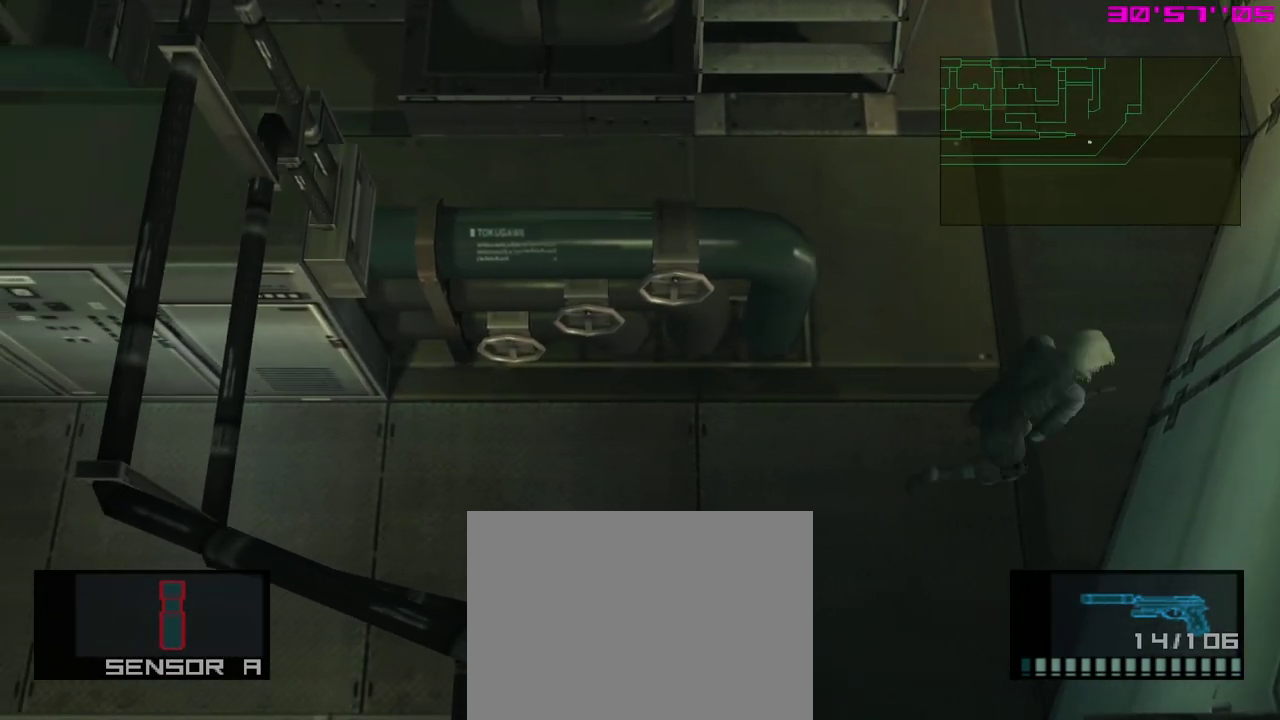
{"dt_ms": 500, "buttons": [], "left_stick": "center", "events": [[50, "left_stick", "down"], [150, "left_stick", "up-right"], [200, "left_stick", "up"], [283, "left_stick", "up-left"], [417, "left_stick", "center"]]}
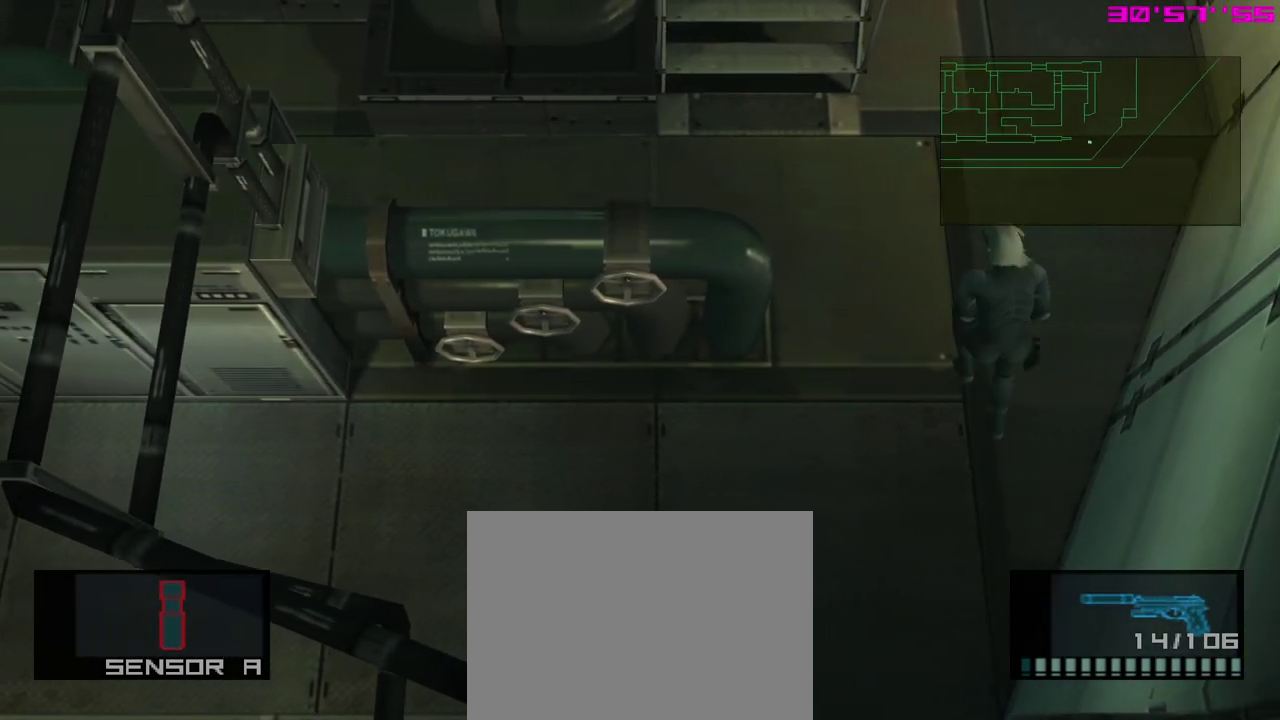
{"dt_ms": 400, "buttons": [], "left_stick": "center", "events": []}
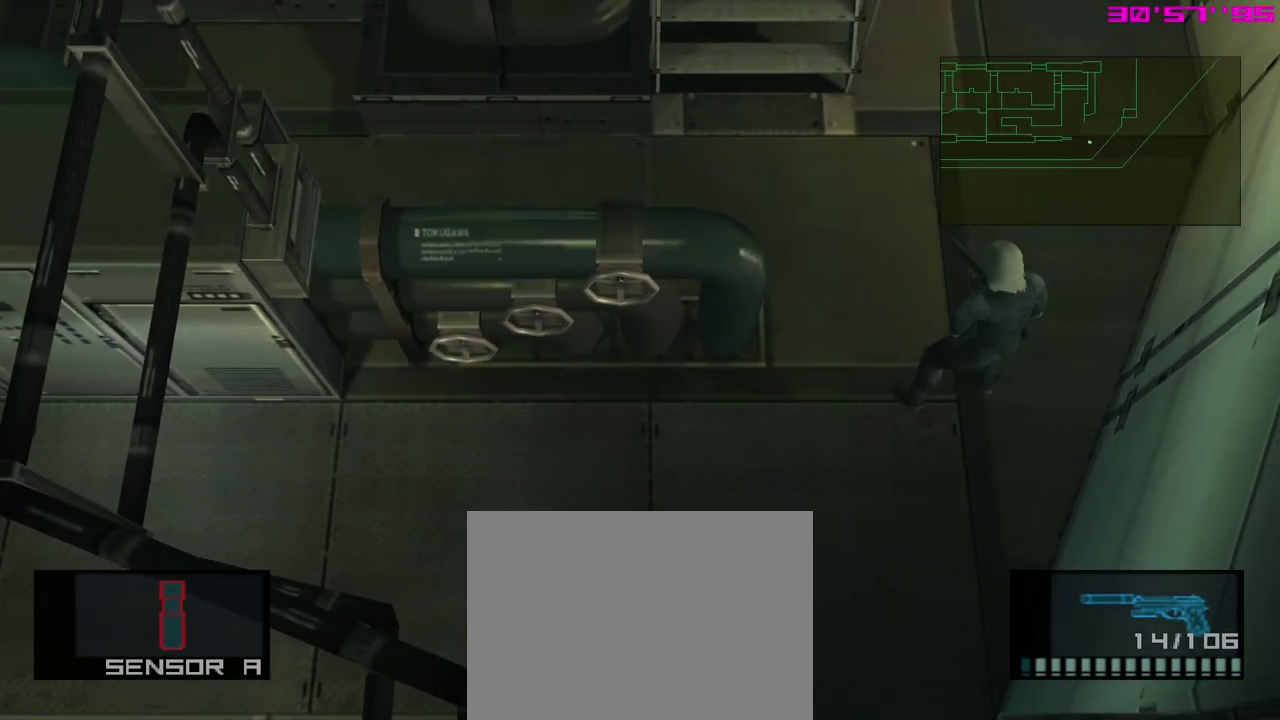
{"dt_ms": 500, "buttons": [], "left_stick": "center", "events": [[117, "left_stick", "down"], [167, "left_stick", "down-left"], [317, "left_stick", "center"]]}